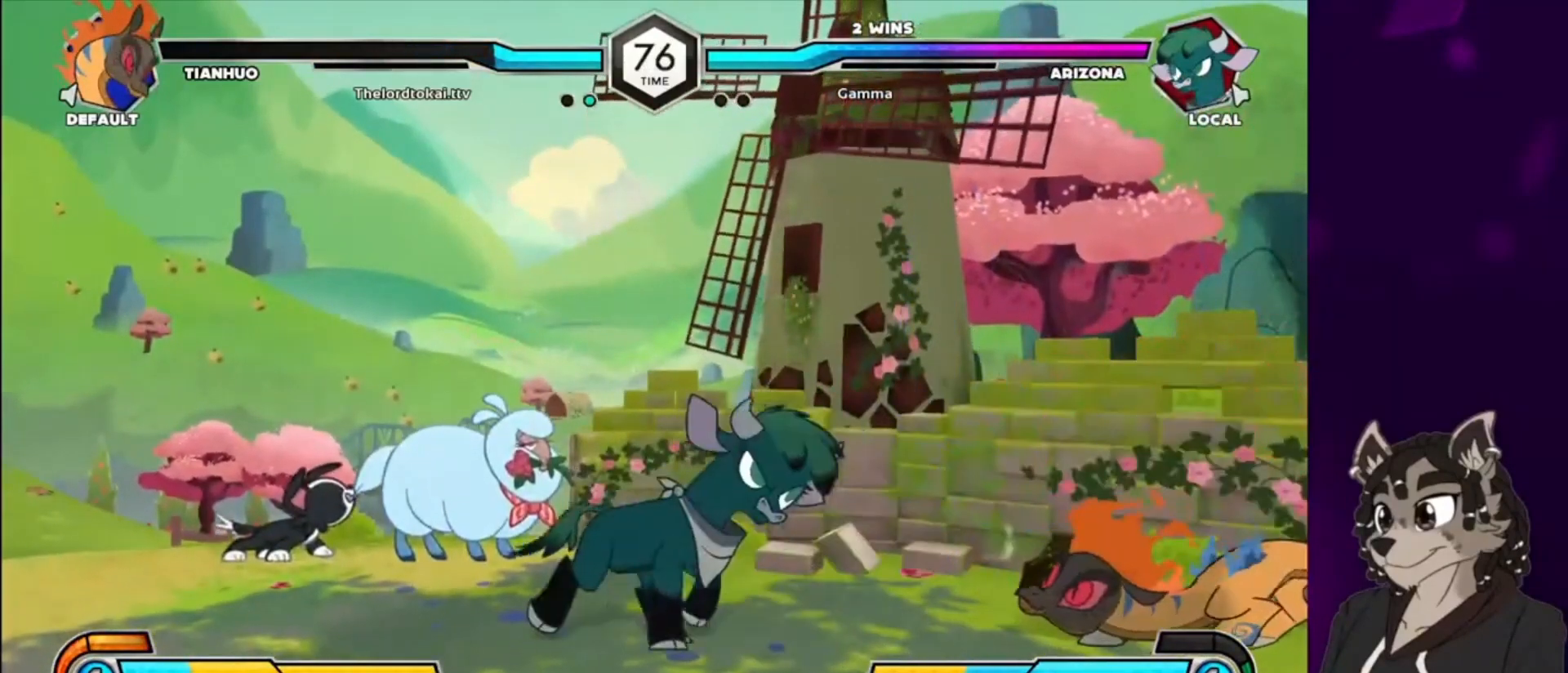
Gameplay with a controller (arcade stick); each line is a JSON object with the inputs held at the frame after it. "events" lists button and stick changes between this image and that frame as [ms after this image, input, new state], when the widget could be followed in between. Not read: L3 R3.
{"buttons": [], "events": [[200, "DPAD_LEFT", "up"], [267, "DPAD_RIGHT", "down"], [300, "DPAD_RIGHT", "up"], [333, "DPAD_UP", "down"], [367, "DPAD_RIGHT", "down"], [433, "DPAD_UP", "up"], [467, "DPAD_RIGHT", "up"]]}
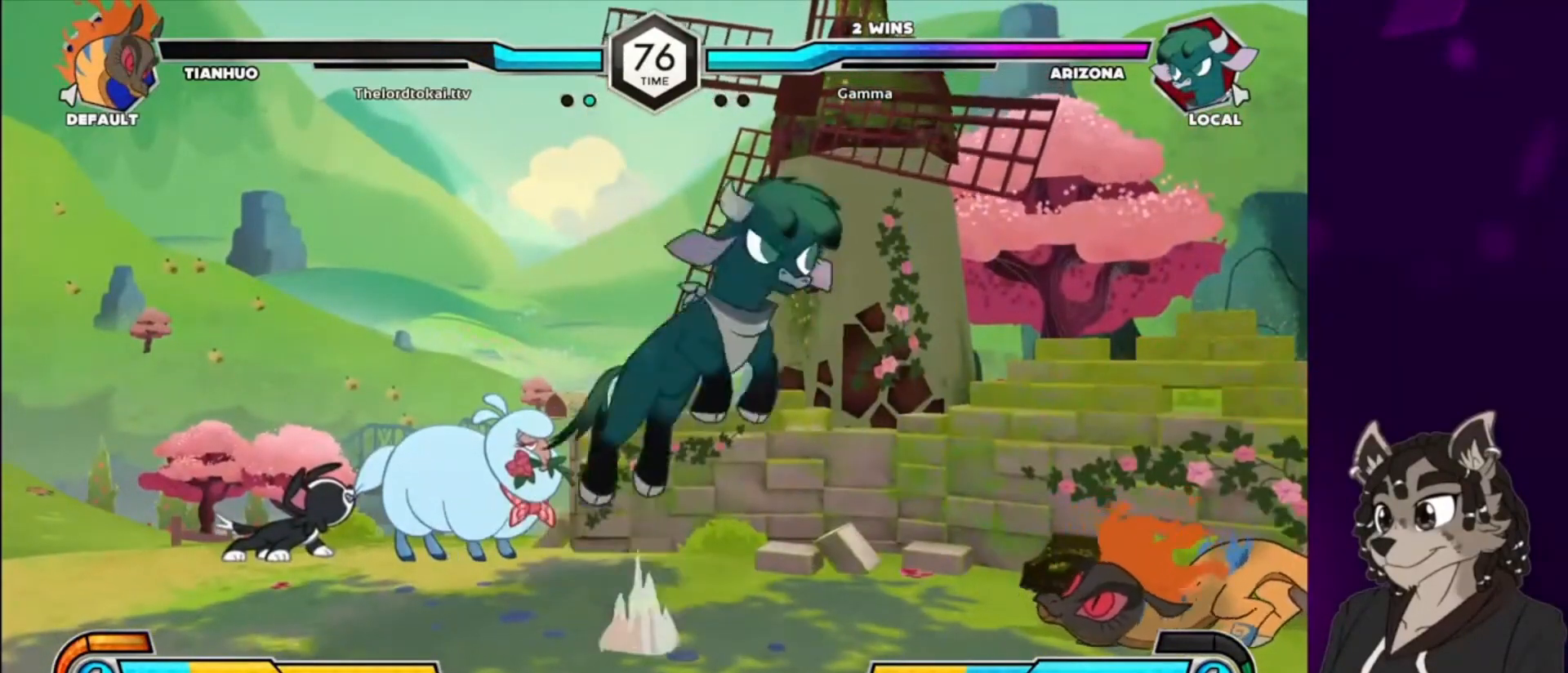
{"buttons": ["DPAD_RIGHT"], "events": [[100, "CIRCLE", "down"], [333, "DPAD_DOWN", "down"], [433, "CIRCLE", "up"], [433, "DPAD_RIGHT", "down"], [467, "DPAD_DOWN", "up"]]}
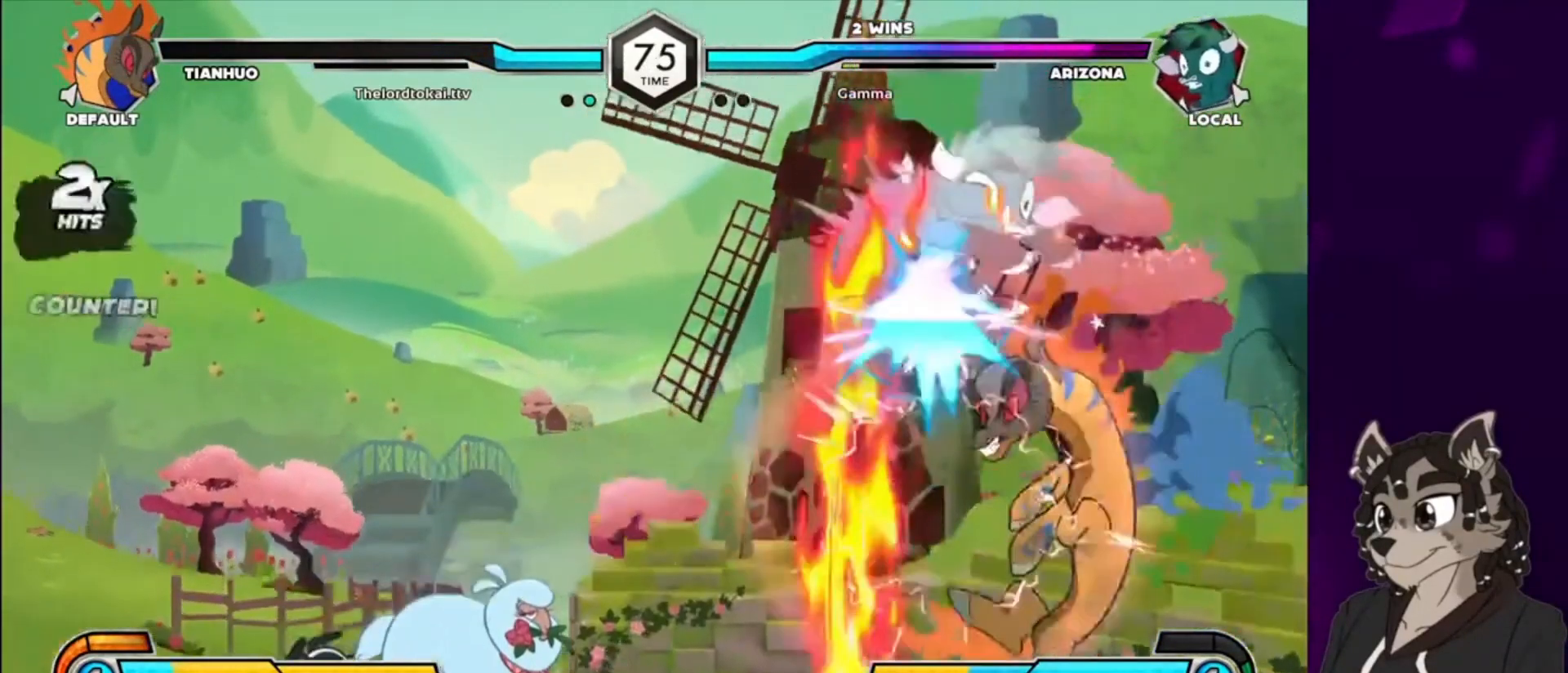
{"buttons": ["SQUARE", "DPAD_LEFT"], "events": [[233, "SQUARE", "down"], [367, "DPAD_RIGHT", "up"], [400, "DPAD_LEFT", "down"], [433, "SQUARE", "up"], [500, "SQUARE", "down"]]}
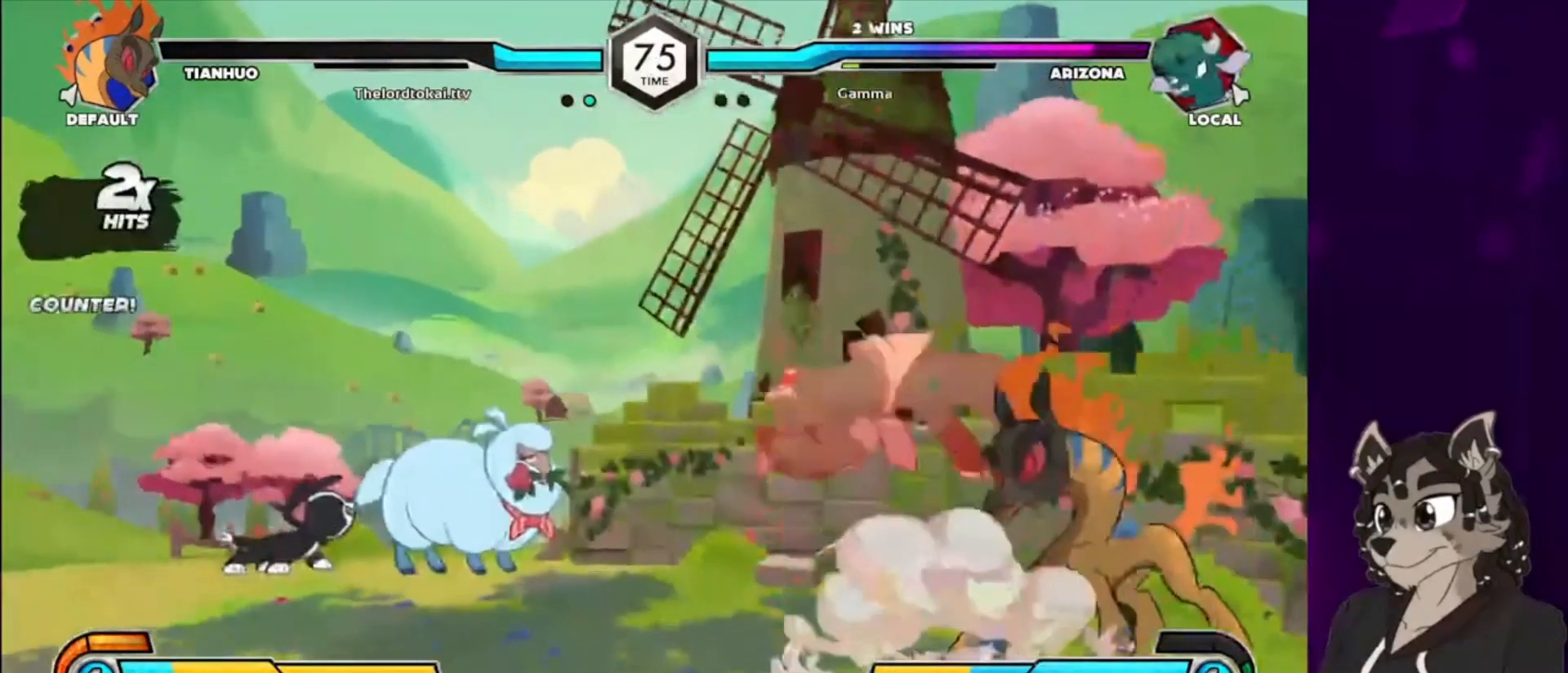
{"buttons": ["DPAD_LEFT"], "events": [[67, "DPAD_UP", "down"], [167, "DPAD_UP", "up"], [167, "SQUARE", "up"], [267, "DPAD_UP", "down"], [267, "SQUARE", "down"], [433, "DPAD_UP", "up"], [433, "SQUARE", "up"]]}
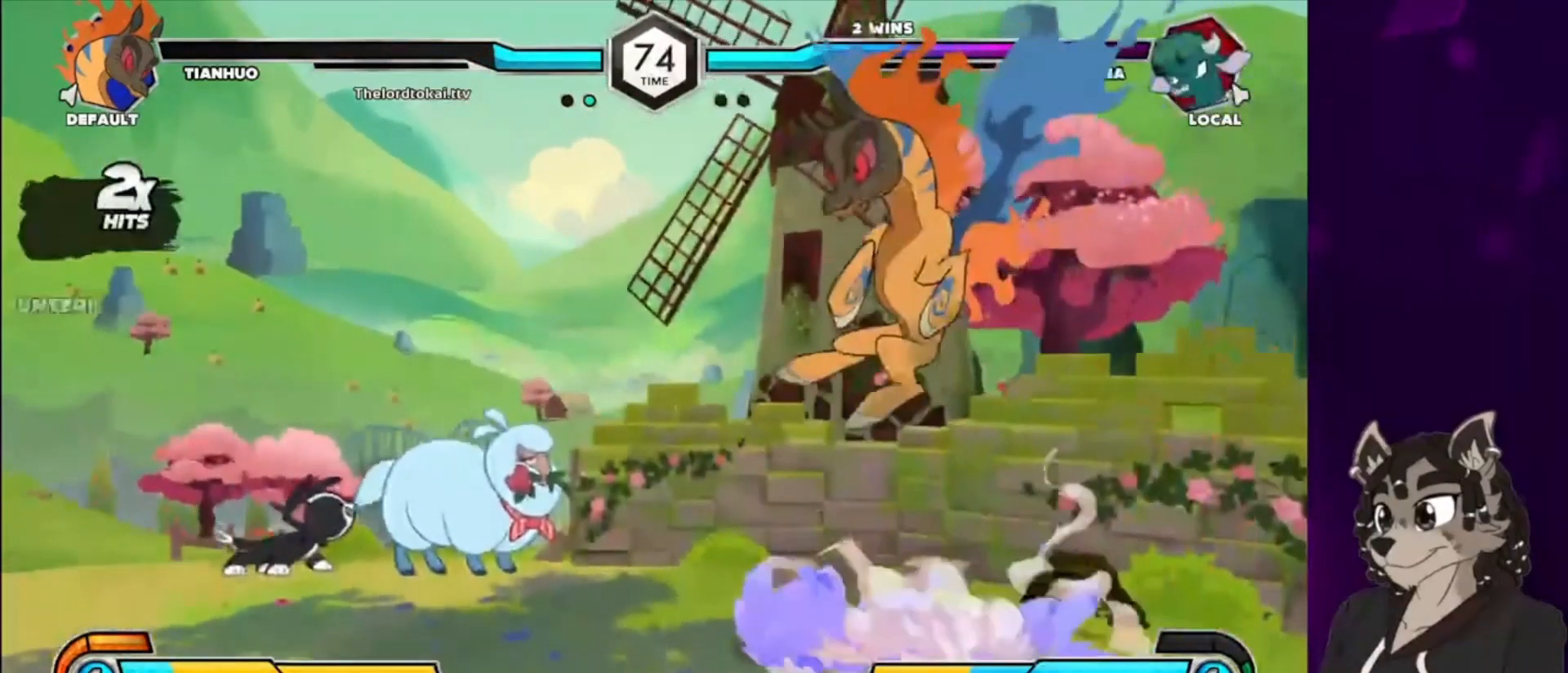
{"buttons": ["SQUARE", "DPAD_DOWN", "DPAD_LEFT"], "events": [[33, "DPAD_UP", "down"], [33, "SQUARE", "down"], [167, "DPAD_UP", "up"], [167, "SQUARE", "up"], [233, "SQUARE", "down"], [333, "DPAD_DOWN", "down"], [367, "SQUARE", "up"], [467, "SQUARE", "down"]]}
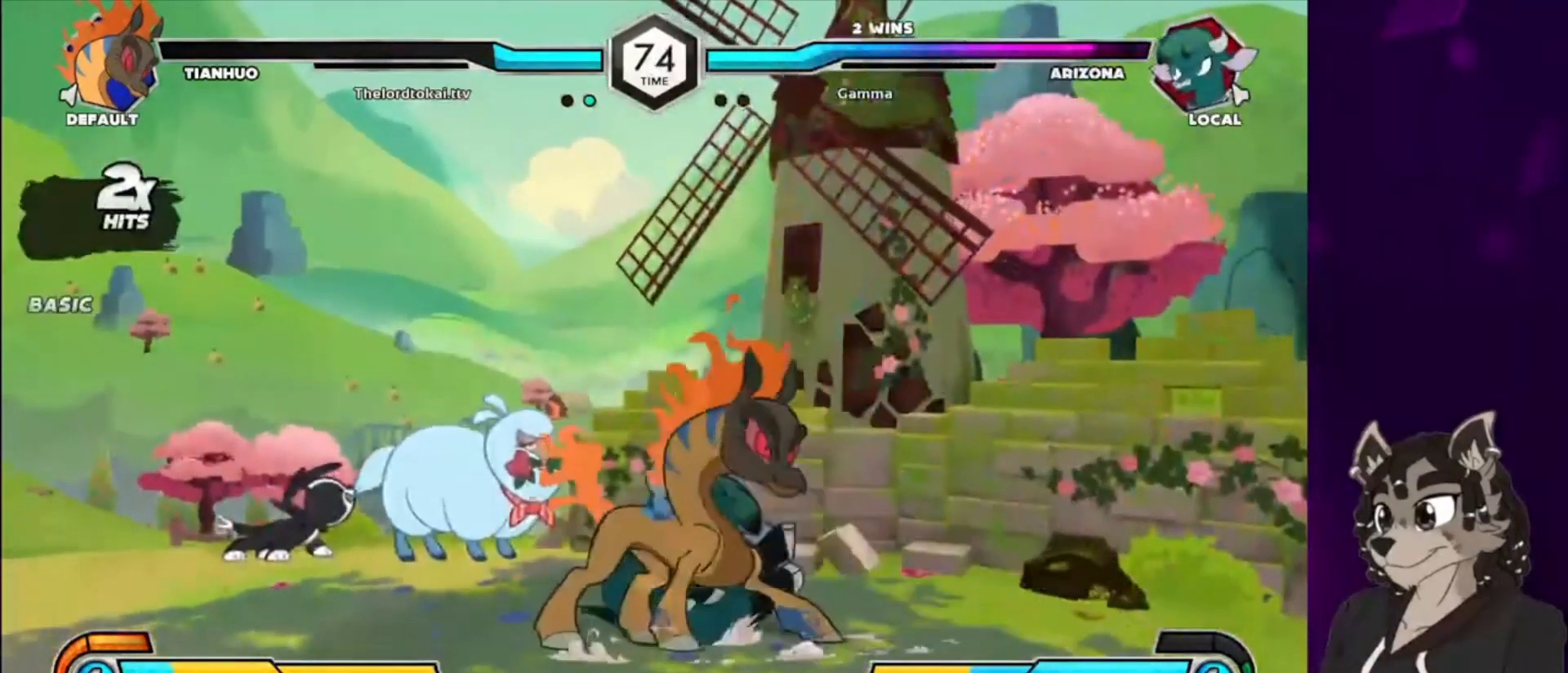
{"buttons": ["DPAD_LEFT"], "events": [[67, "SQUARE", "up"], [167, "SQUARE", "down"], [267, "SQUARE", "up"], [467, "DPAD_DOWN", "up"]]}
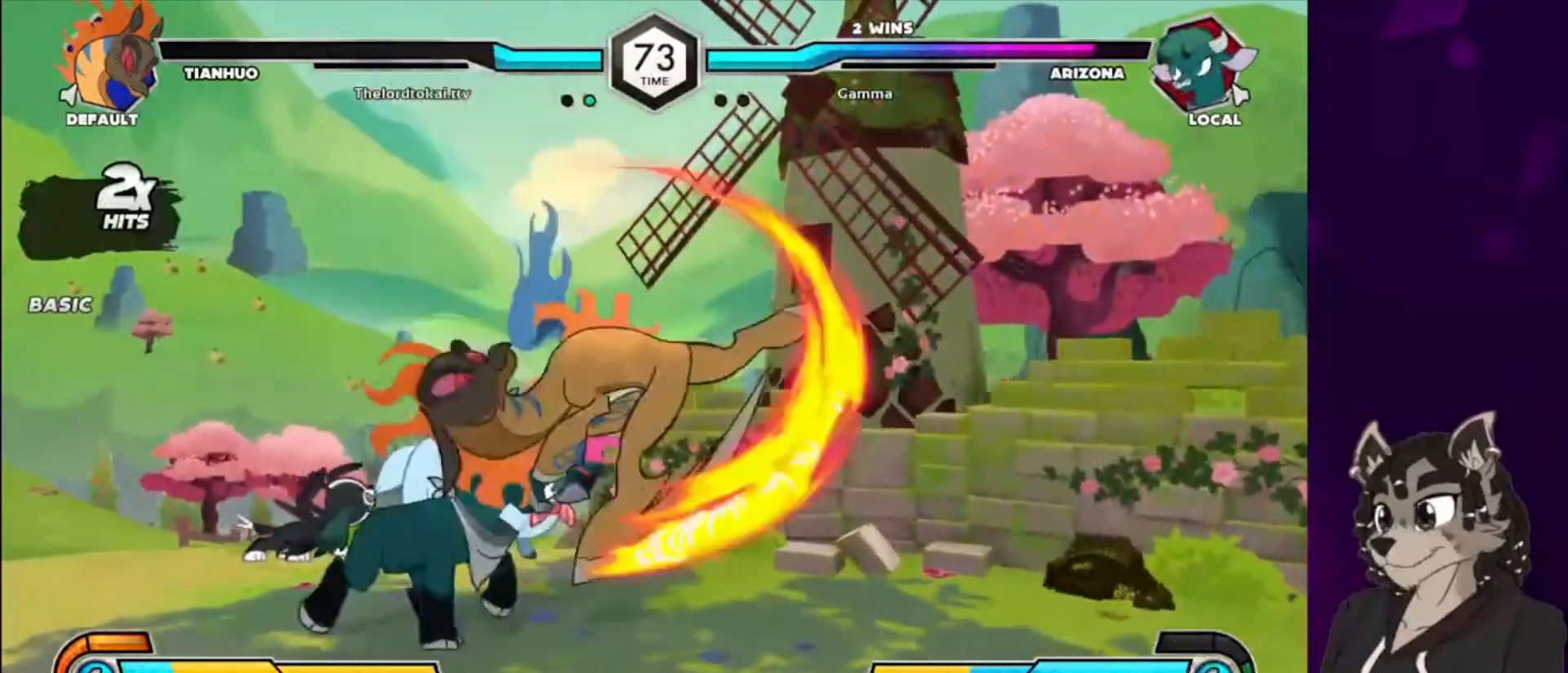
{"buttons": ["DPAD_DOWN", "DPAD_LEFT"], "events": [[33, "SQUARE", "down"], [133, "SQUARE", "up"], [200, "DPAD_DOWN", "down"], [200, "SQUARE", "down"], [300, "SQUARE", "up"], [333, "SQUARE", "down"], [400, "SQUARE", "up"]]}
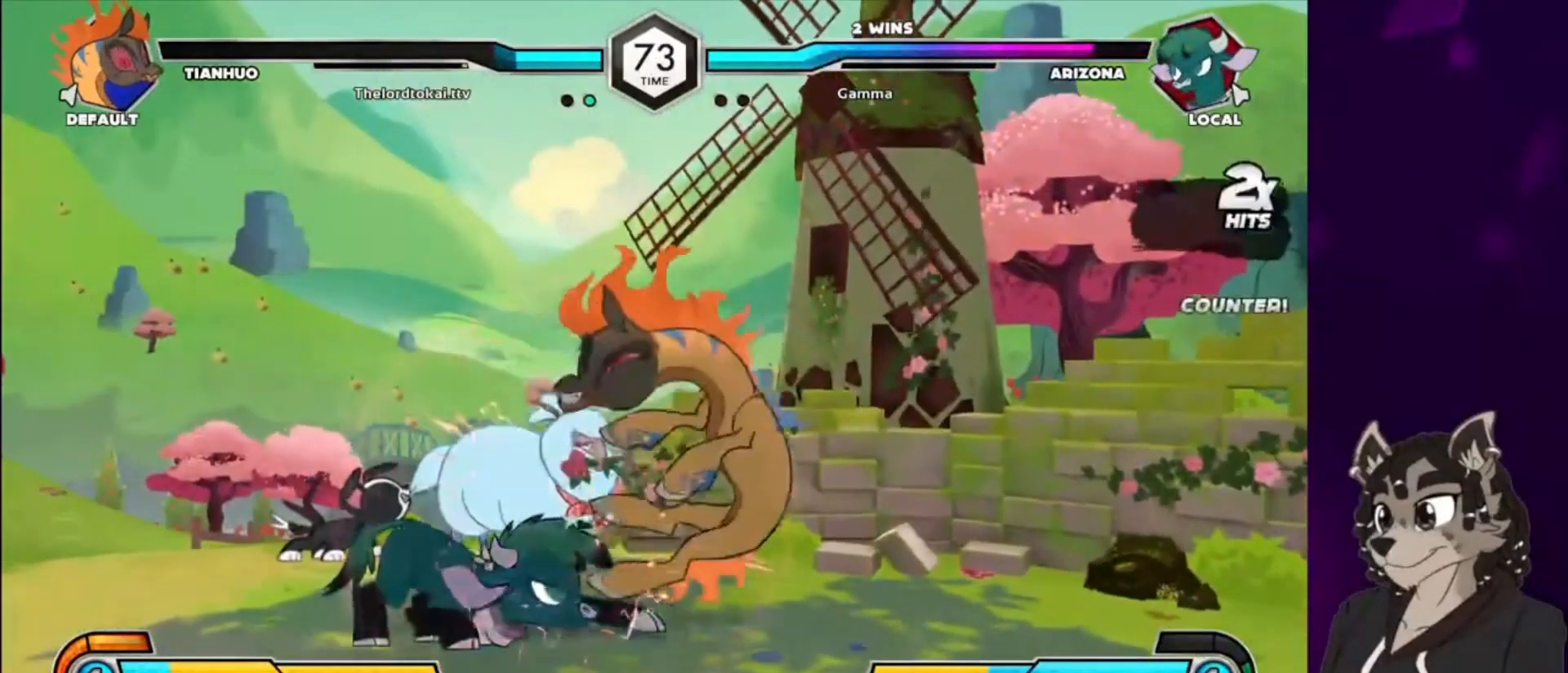
{"buttons": [], "events": [[33, "CIRCLE", "down"], [33, "DPAD_LEFT", "up"], [100, "CIRCLE", "up"], [167, "CIRCLE", "down"], [267, "CIRCLE", "up"], [333, "CIRCLE", "down"], [400, "CIRCLE", "up"], [467, "DPAD_DOWN", "up"]]}
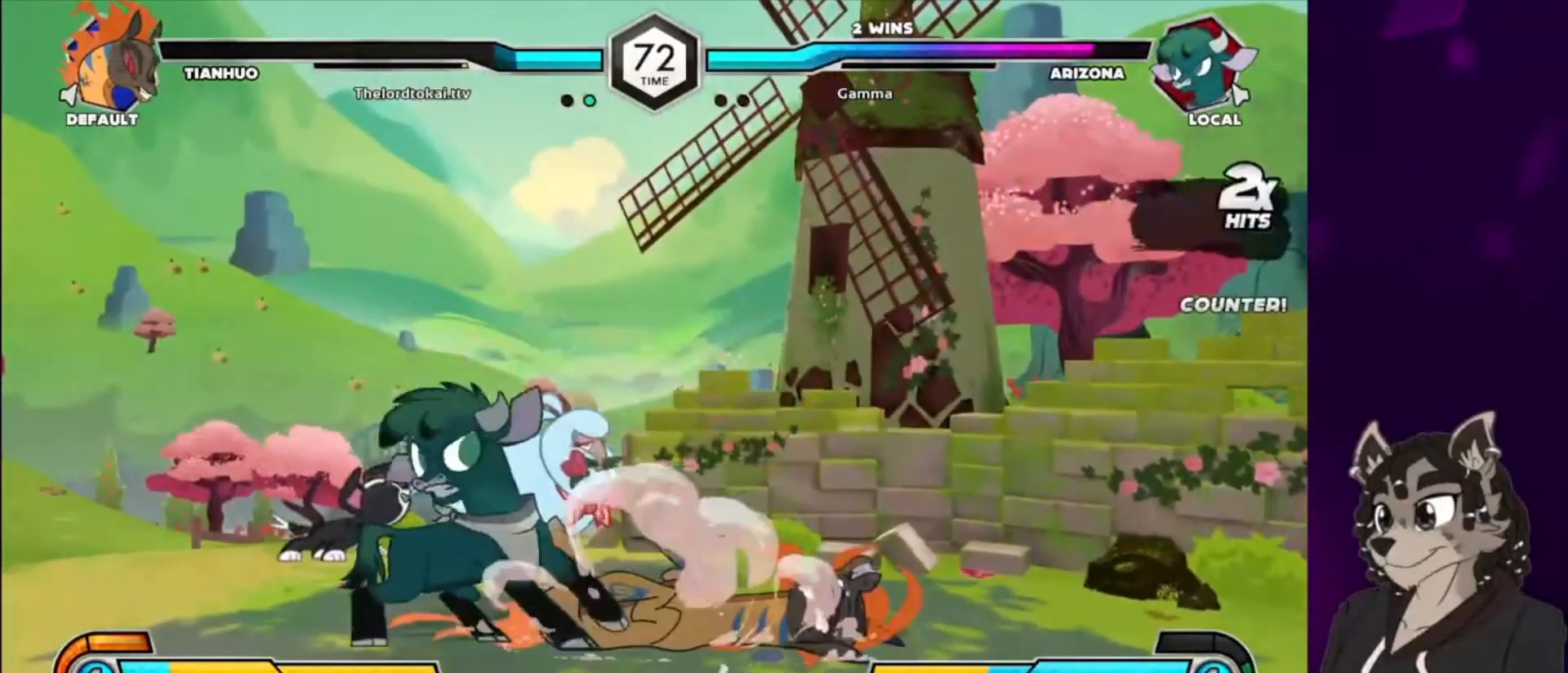
{"buttons": ["CIRCLE"], "events": [[67, "DPAD_RIGHT", "down"], [133, "DPAD_RIGHT", "up"], [233, "DPAD_RIGHT", "down"], [233, "DPAD_UP", "down"], [333, "DPAD_UP", "up"], [367, "DPAD_RIGHT", "up"], [467, "CIRCLE", "down"]]}
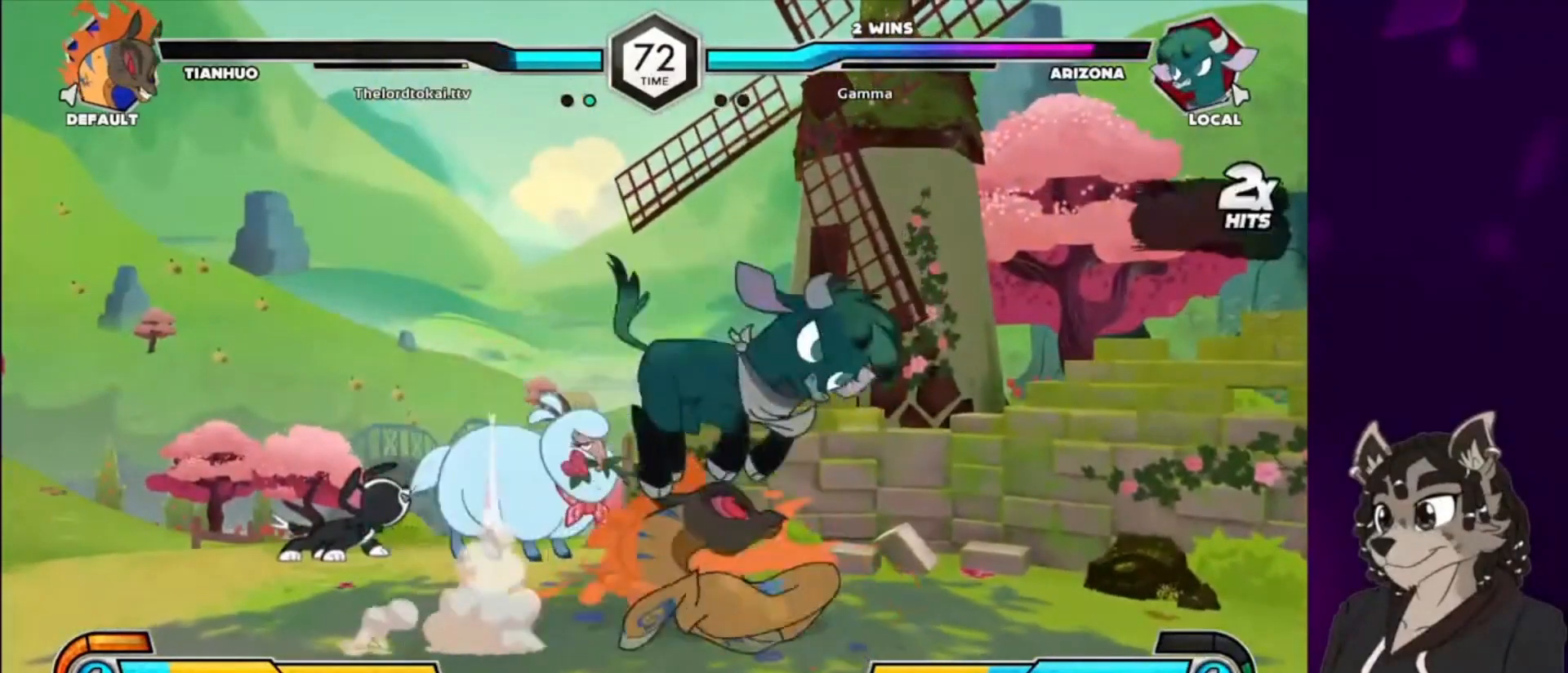
{"buttons": ["CROSS", "TRIANGLE"], "events": [[233, "CIRCLE", "up"], [367, "DPAD_LEFT", "down"], [433, "CROSS", "down"], [433, "DPAD_LEFT", "up"], [433, "TRIANGLE", "down"]]}
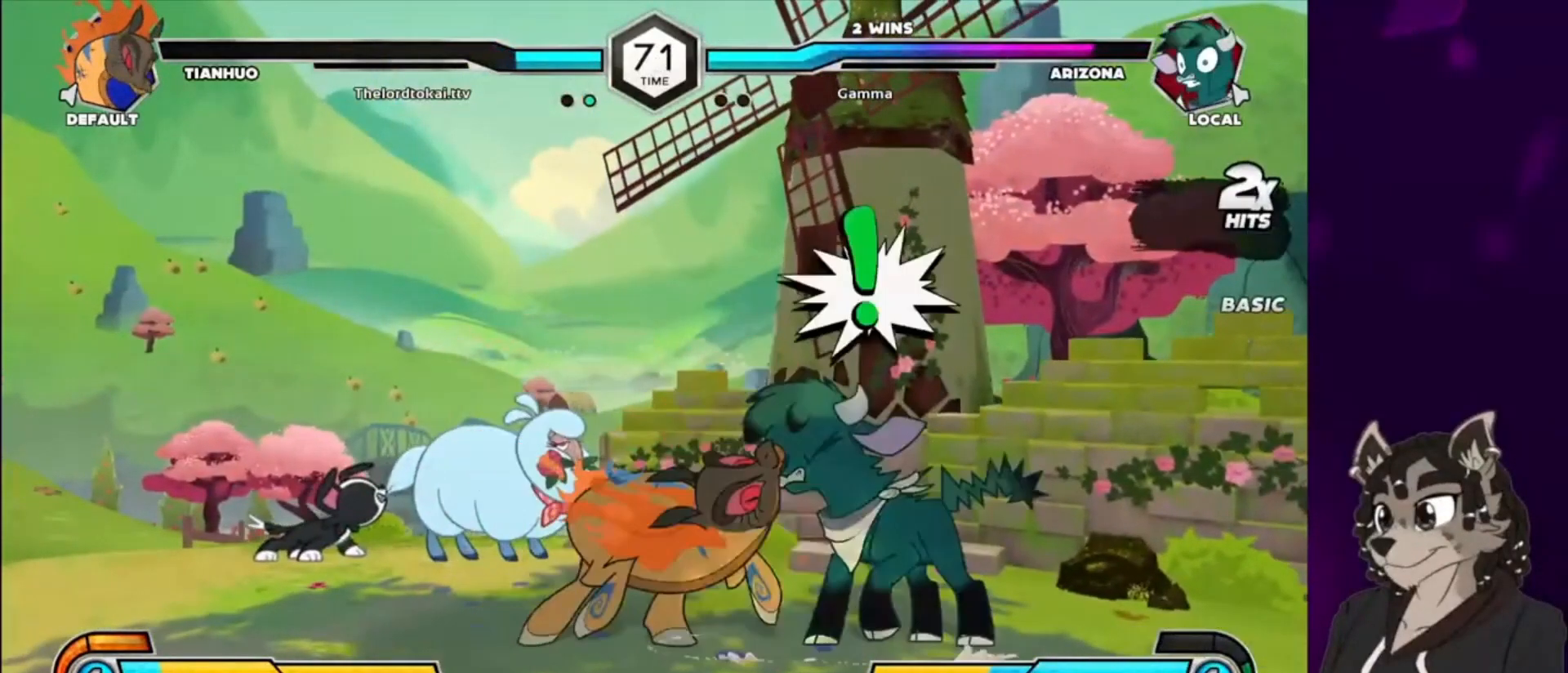
{"buttons": ["CIRCLE", "TRIANGLE", "DPAD_LEFT"], "events": [[33, "CROSS", "up"], [33, "TRIANGLE", "up"], [67, "DPAD_LEFT", "down"], [100, "CIRCLE", "down"], [100, "TRIANGLE", "down"], [200, "CIRCLE", "up"], [200, "TRIANGLE", "up"], [233, "DPAD_LEFT", "up"], [400, "DPAD_LEFT", "down"], [467, "CIRCLE", "down"], [467, "TRIANGLE", "down"]]}
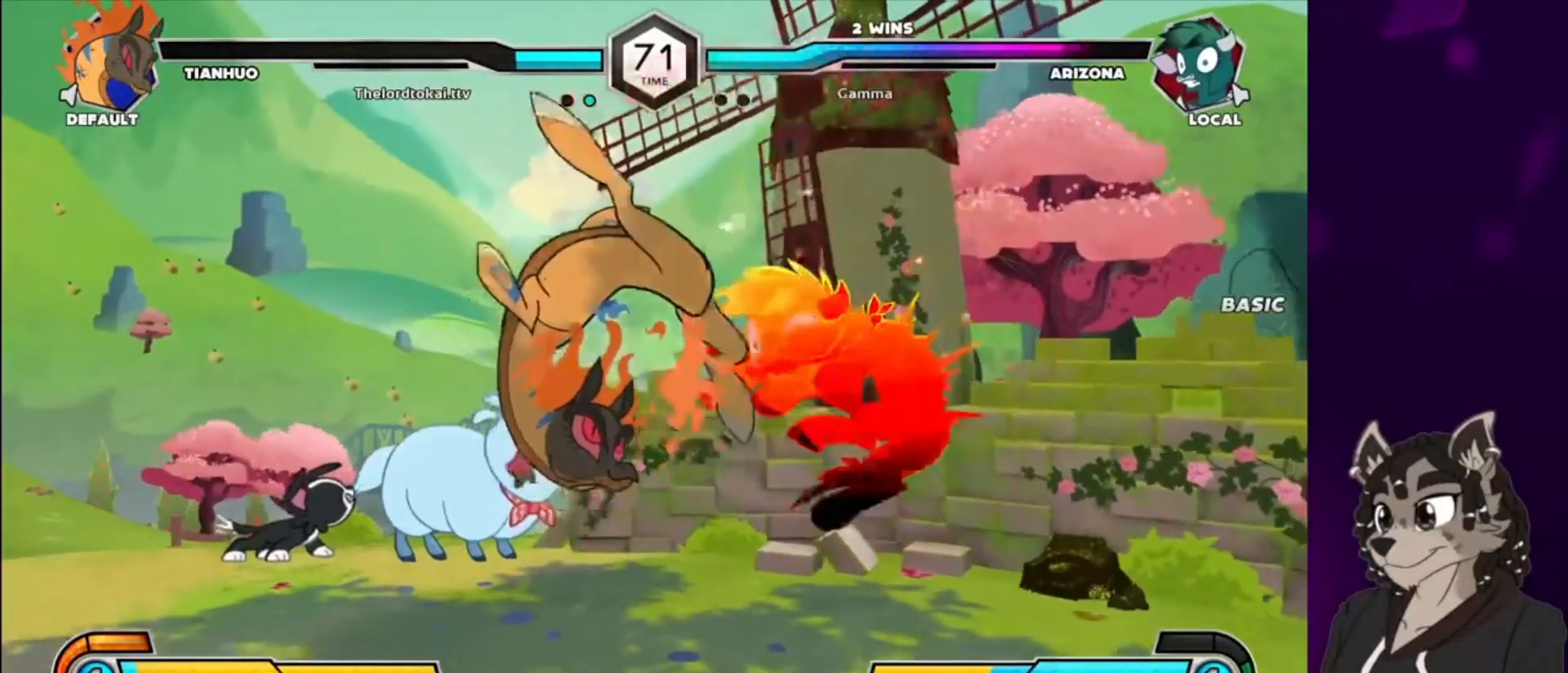
{"buttons": ["DPAD_DOWN", "DPAD_RIGHT"], "events": [[167, "DPAD_DOWN", "down"], [167, "DPAD_LEFT", "up"], [200, "CIRCLE", "up"], [200, "TRIANGLE", "up"], [233, "DPAD_RIGHT", "down"], [267, "TRIANGLE", "down"], [300, "CIRCLE", "down"], [367, "CIRCLE", "up"], [400, "TRIANGLE", "up"]]}
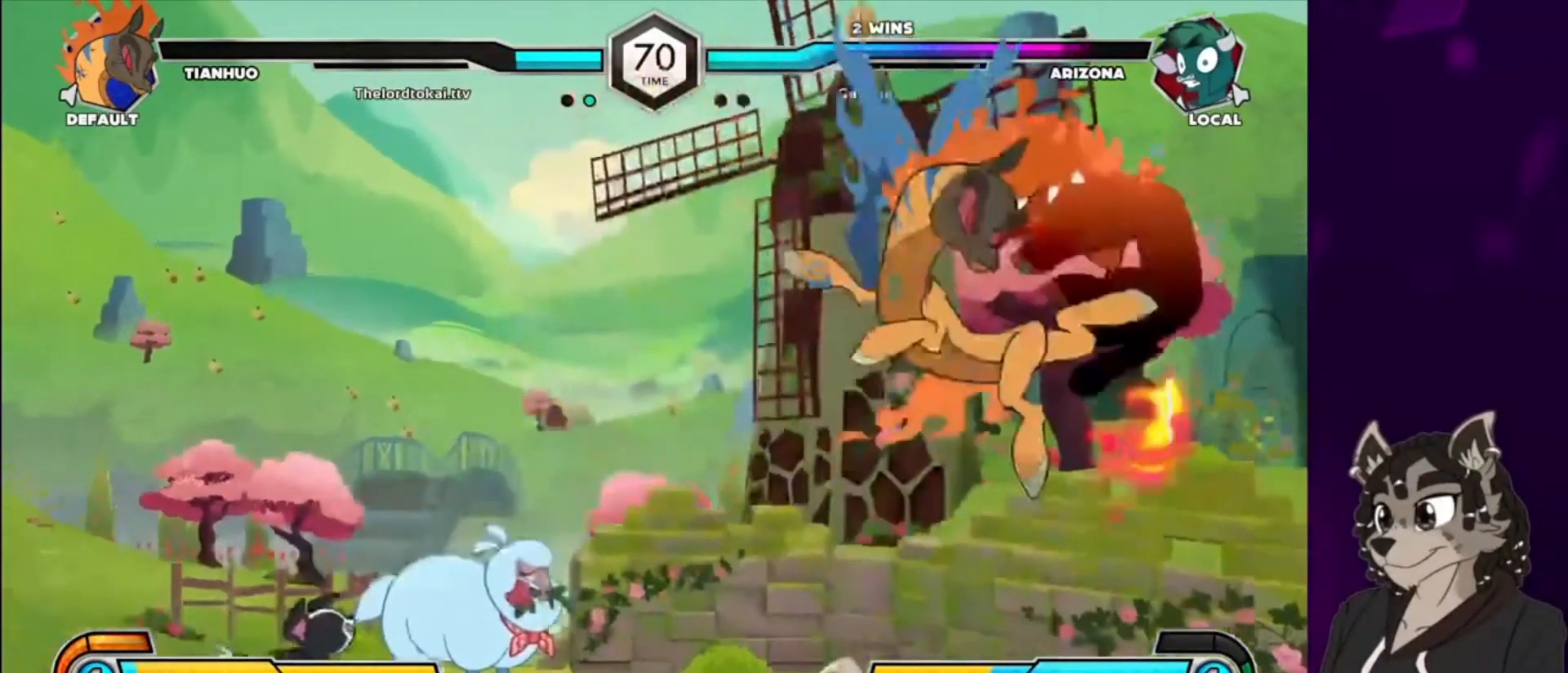
{"buttons": ["DPAD_DOWN", "DPAD_RIGHT"], "events": [[133, "SQUARE", "down"], [267, "DPAD_DOWN", "up"], [267, "DPAD_UP", "down"], [367, "DPAD_DOWN", "down"], [367, "DPAD_UP", "up"], [367, "SQUARE", "up"]]}
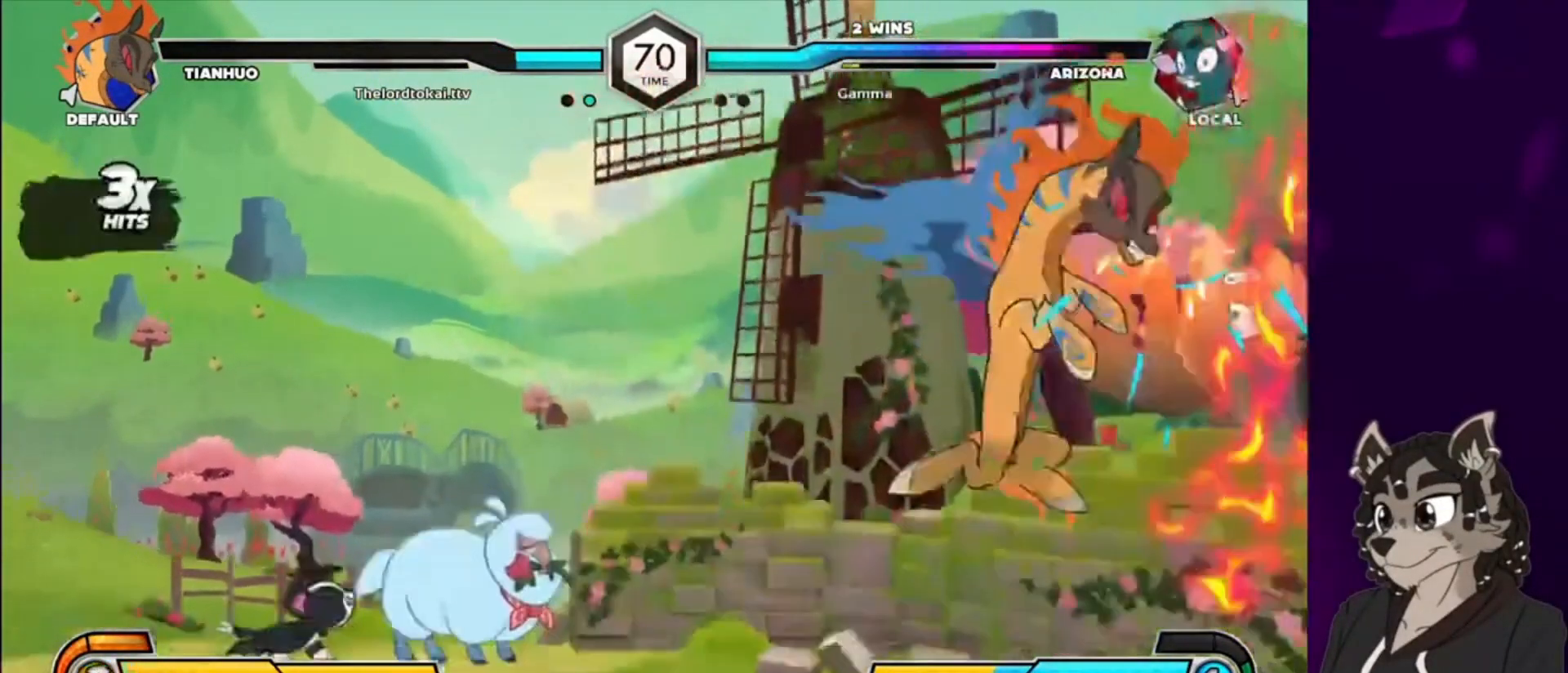
{"buttons": ["DPAD_DOWN", "DPAD_RIGHT"], "events": [[33, "SQUARE", "down"], [100, "DPAD_DOWN", "up"], [100, "DPAD_UP", "down"], [200, "DPAD_DOWN", "down"], [200, "DPAD_UP", "up"], [200, "SQUARE", "up"]]}
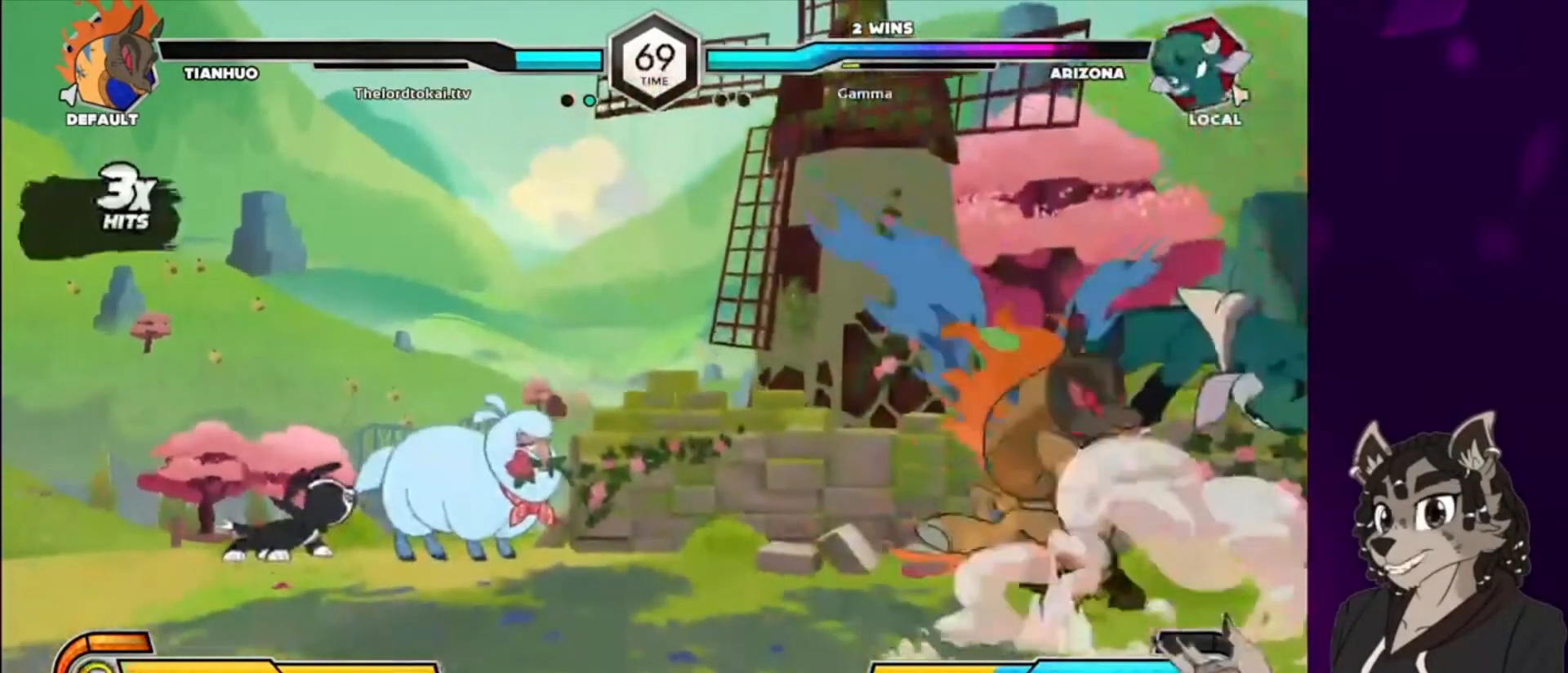
{"buttons": ["SQUARE", "DPAD_UP", "DPAD_RIGHT"], "events": [[133, "SQUARE", "down"], [300, "SQUARE", "up"], [367, "SQUARE", "down"], [400, "DPAD_DOWN", "up"], [400, "DPAD_UP", "down"]]}
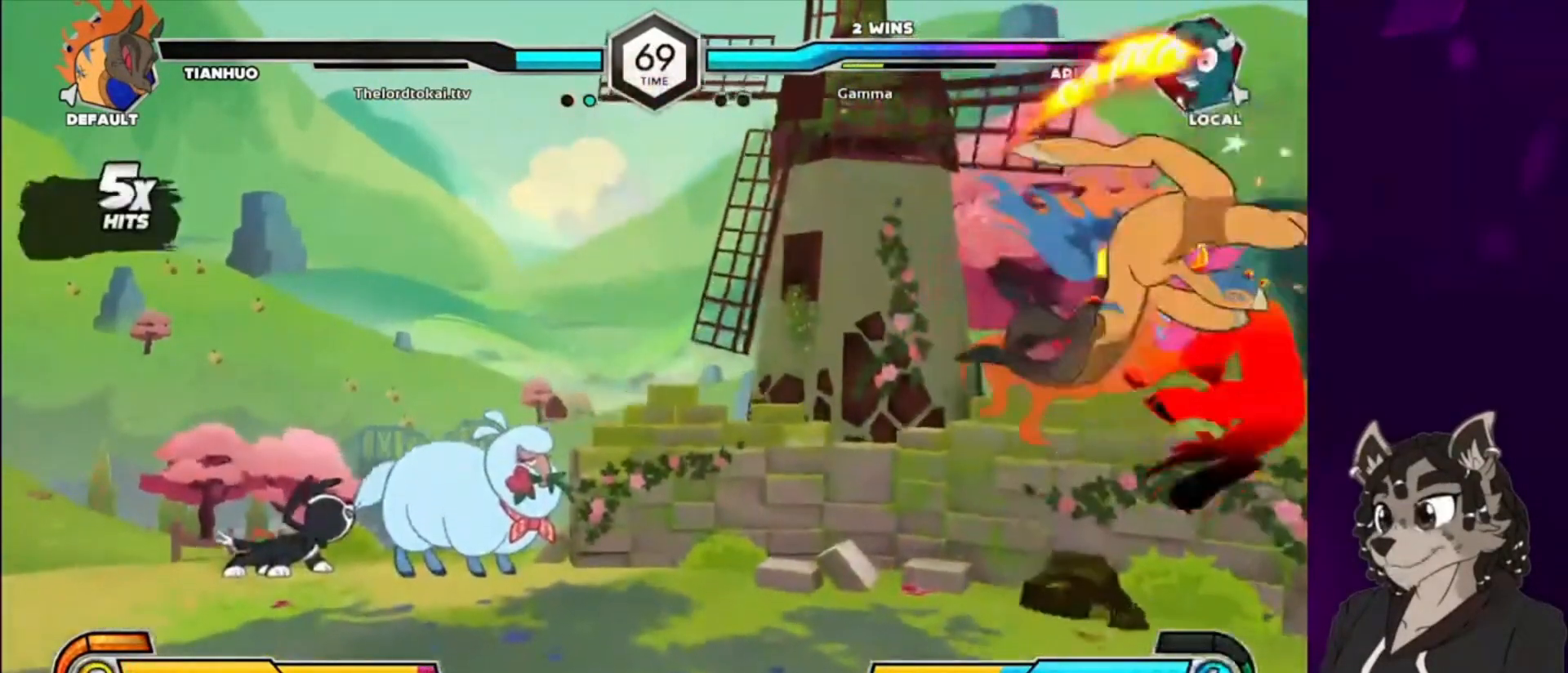
{"buttons": ["DPAD_DOWN", "DPAD_RIGHT"], "events": [[33, "DPAD_DOWN", "down"], [33, "DPAD_UP", "up"], [33, "SQUARE", "up"], [300, "DPAD_DOWN", "up"], [300, "DPAD_UP", "down"], [300, "SQUARE", "down"], [467, "DPAD_DOWN", "down"], [467, "DPAD_UP", "up"], [467, "SQUARE", "up"]]}
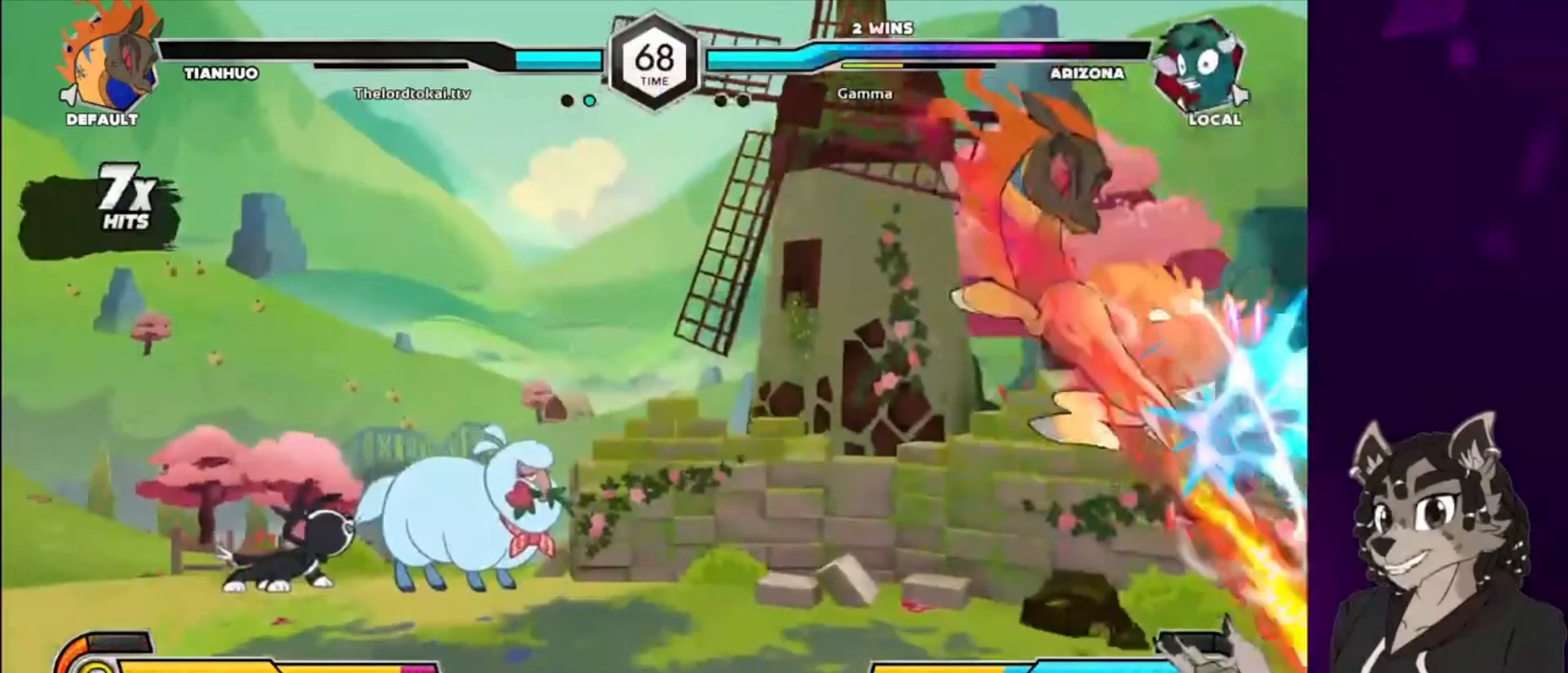
{"buttons": ["DPAD_DOWN", "DPAD_RIGHT"], "events": [[67, "DPAD_DOWN", "up"], [67, "DPAD_UP", "down"], [67, "SQUARE", "down"], [233, "DPAD_DOWN", "down"], [233, "DPAD_UP", "up"], [267, "SQUARE", "up"]]}
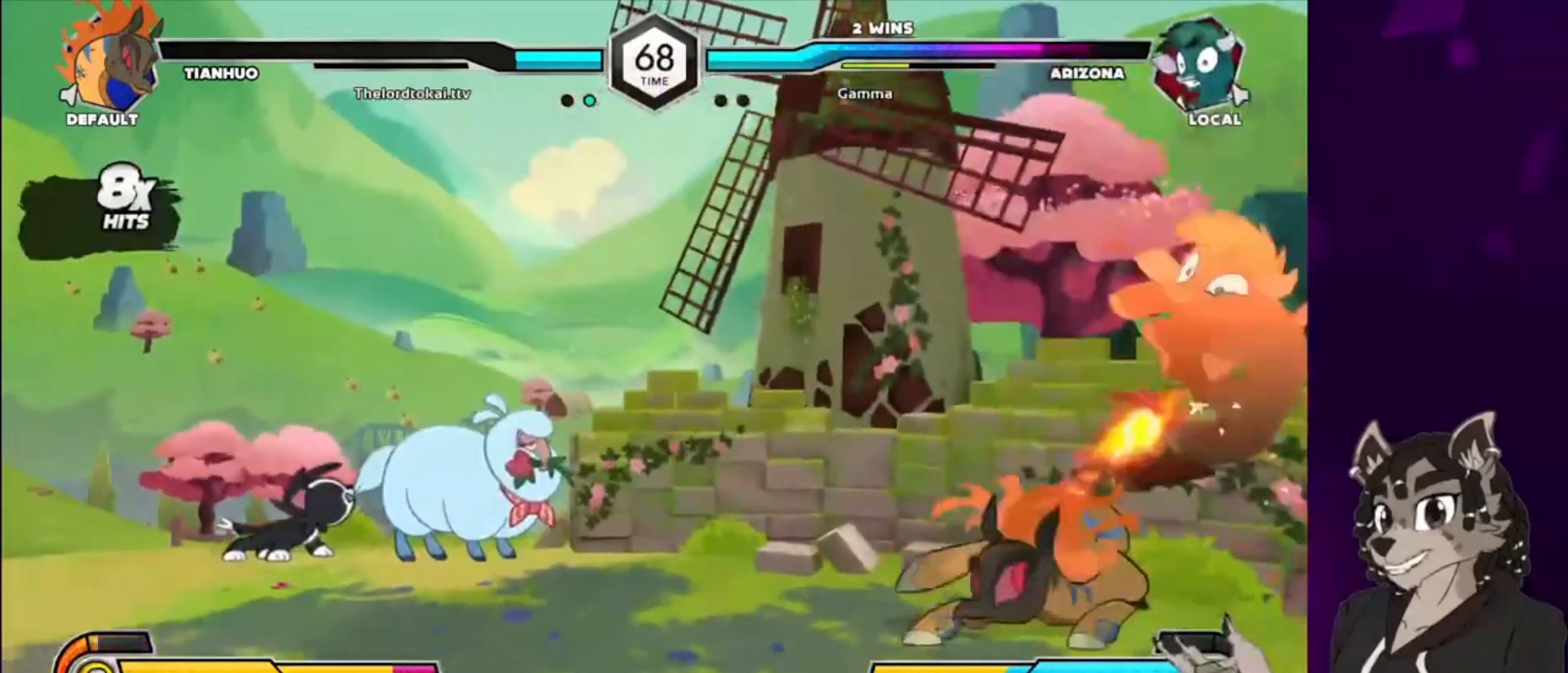
{"buttons": ["DPAD_DOWN", "DPAD_RIGHT"], "events": [[33, "CIRCLE", "down"], [33, "TRIANGLE", "down"], [233, "CIRCLE", "up"], [233, "TRIANGLE", "up"]]}
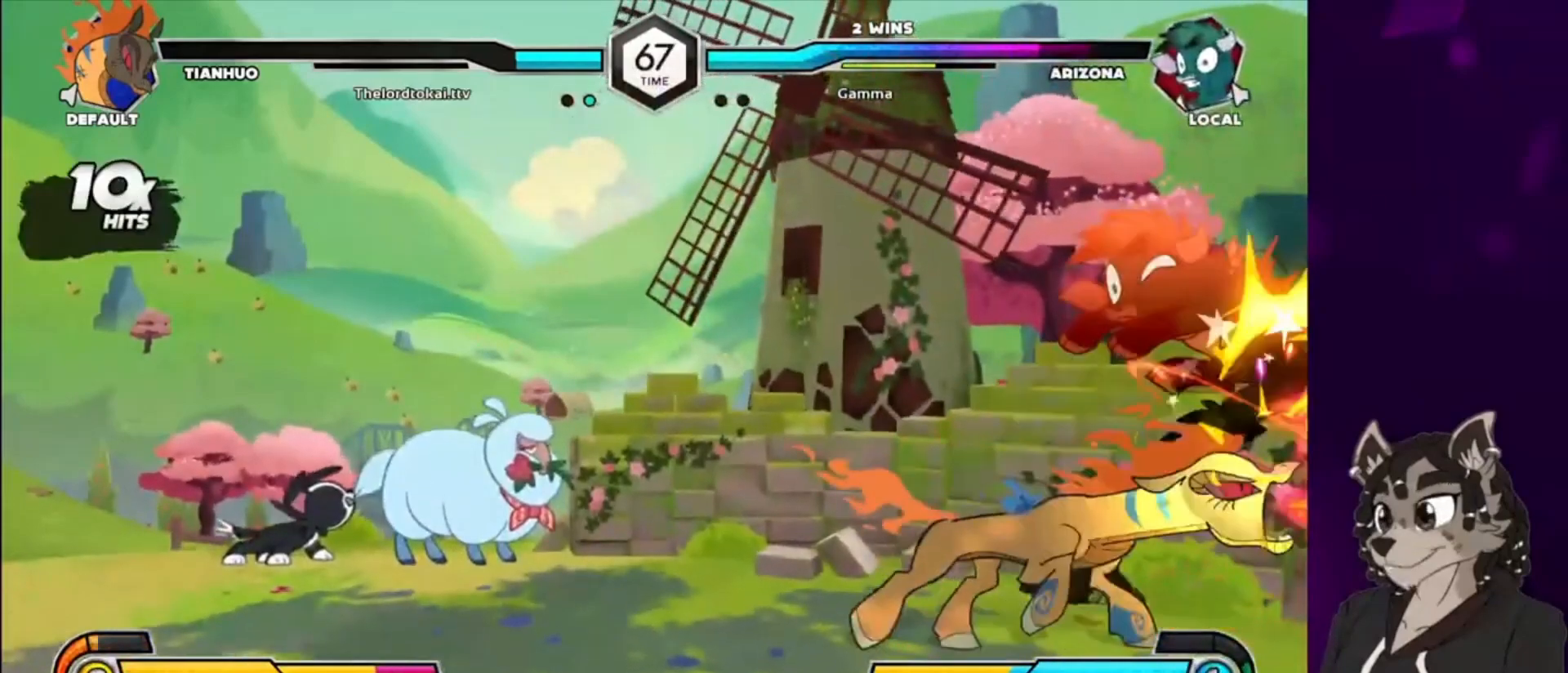
{"buttons": [], "events": [[67, "DPAD_DOWN", "up"], [100, "DPAD_RIGHT", "up"]]}
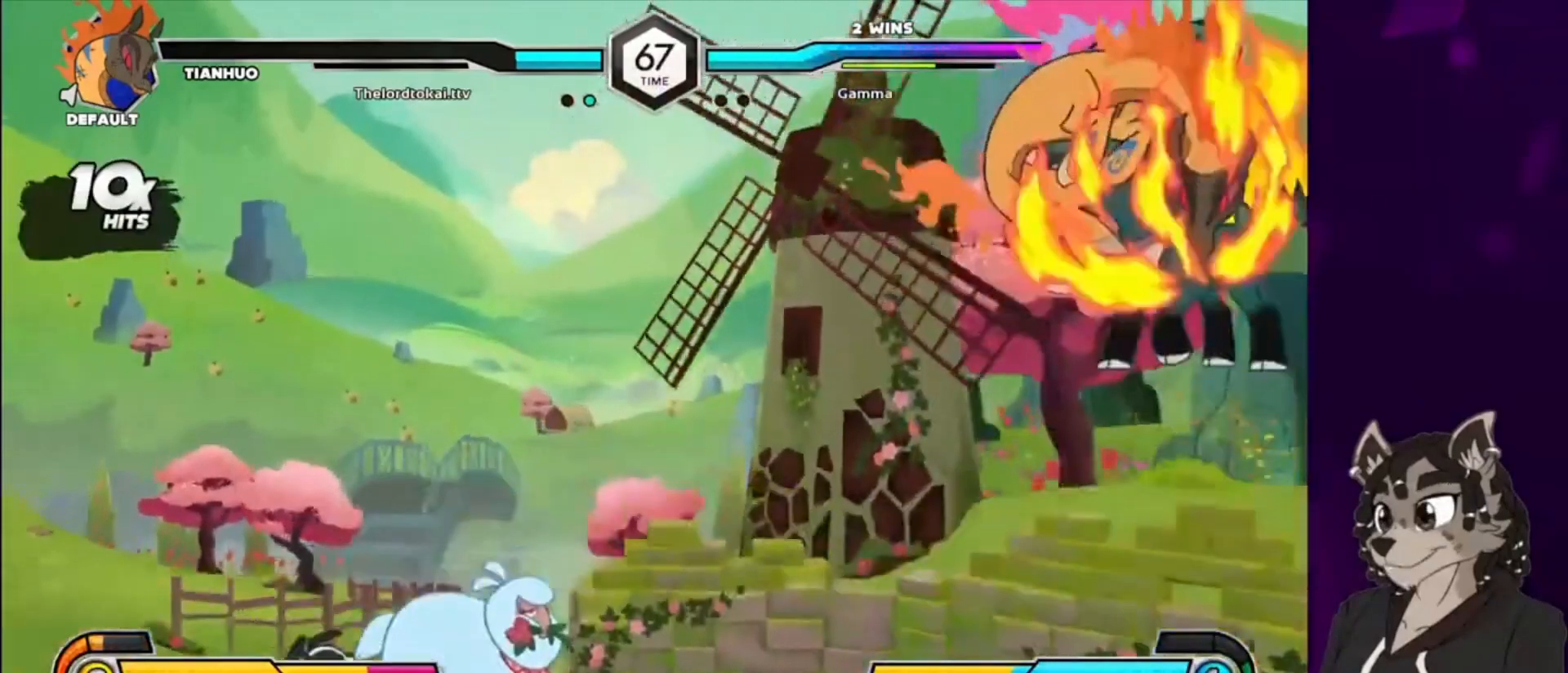
{"buttons": ["DPAD_DOWN", "DPAD_RIGHT"], "events": [[300, "DPAD_RIGHT", "down"], [400, "DPAD_DOWN", "down"]]}
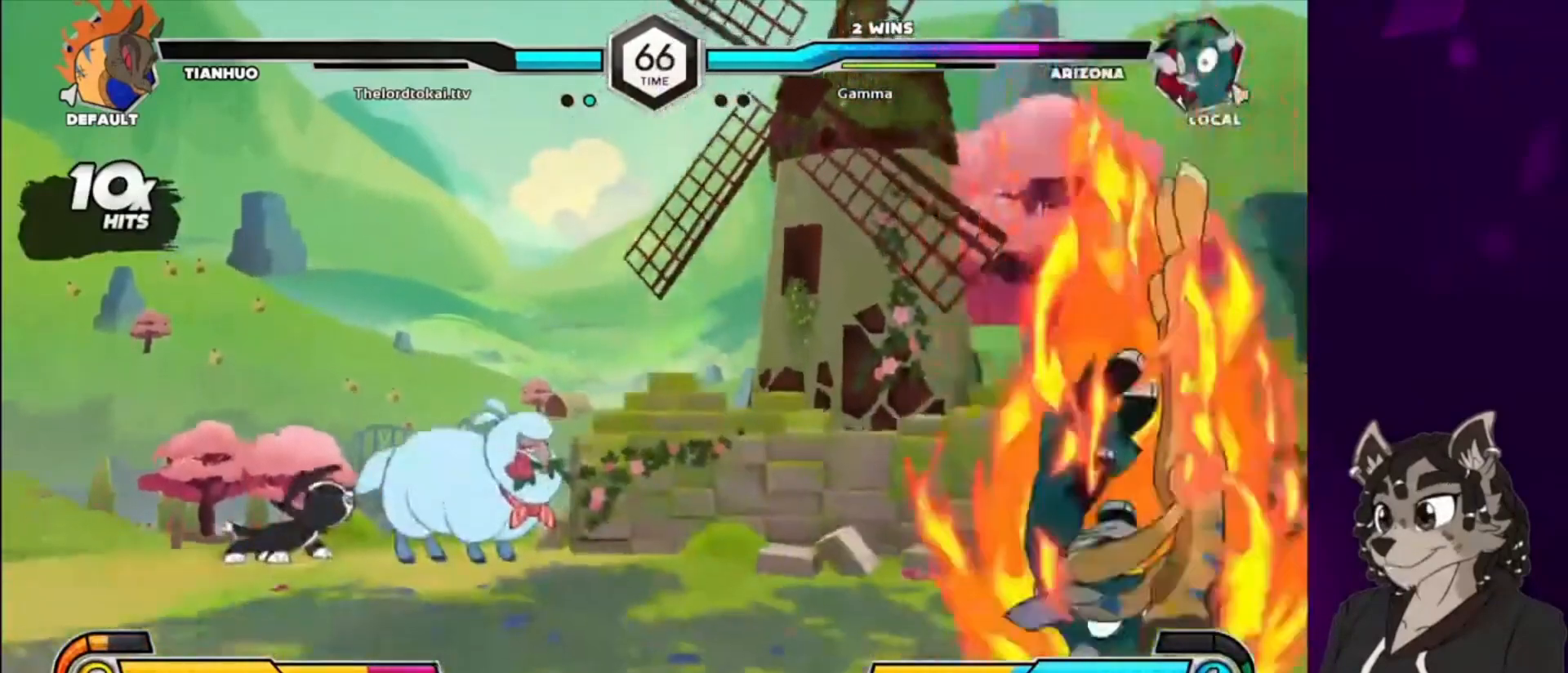
{"buttons": ["DPAD_DOWN", "DPAD_RIGHT"], "events": [[233, "SQUARE", "down"], [267, "DPAD_DOWN", "up"], [333, "SQUARE", "up"], [400, "DPAD_DOWN", "down"], [433, "SQUARE", "down"], [467, "SQUARE", "up"]]}
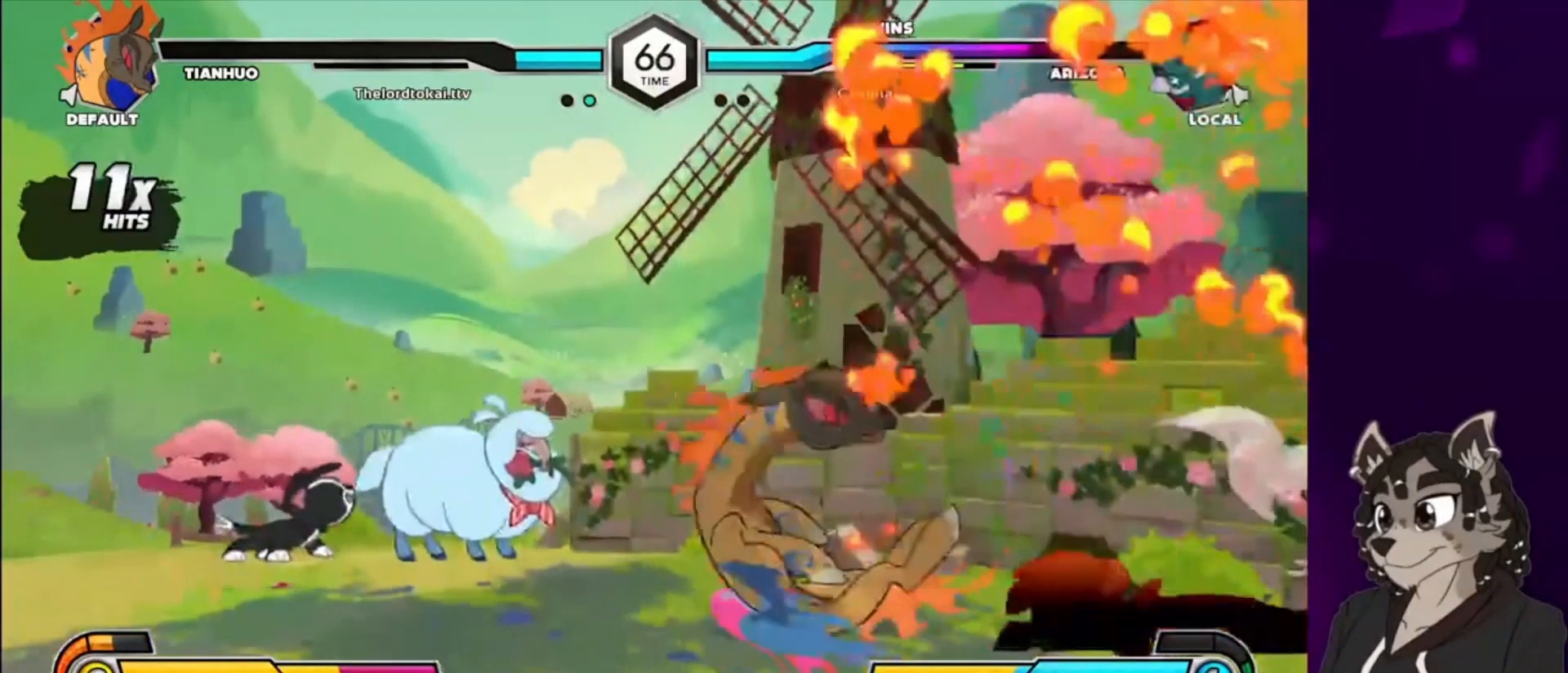
{"buttons": ["DPAD_RIGHT"], "events": [[467, "DPAD_DOWN", "up"]]}
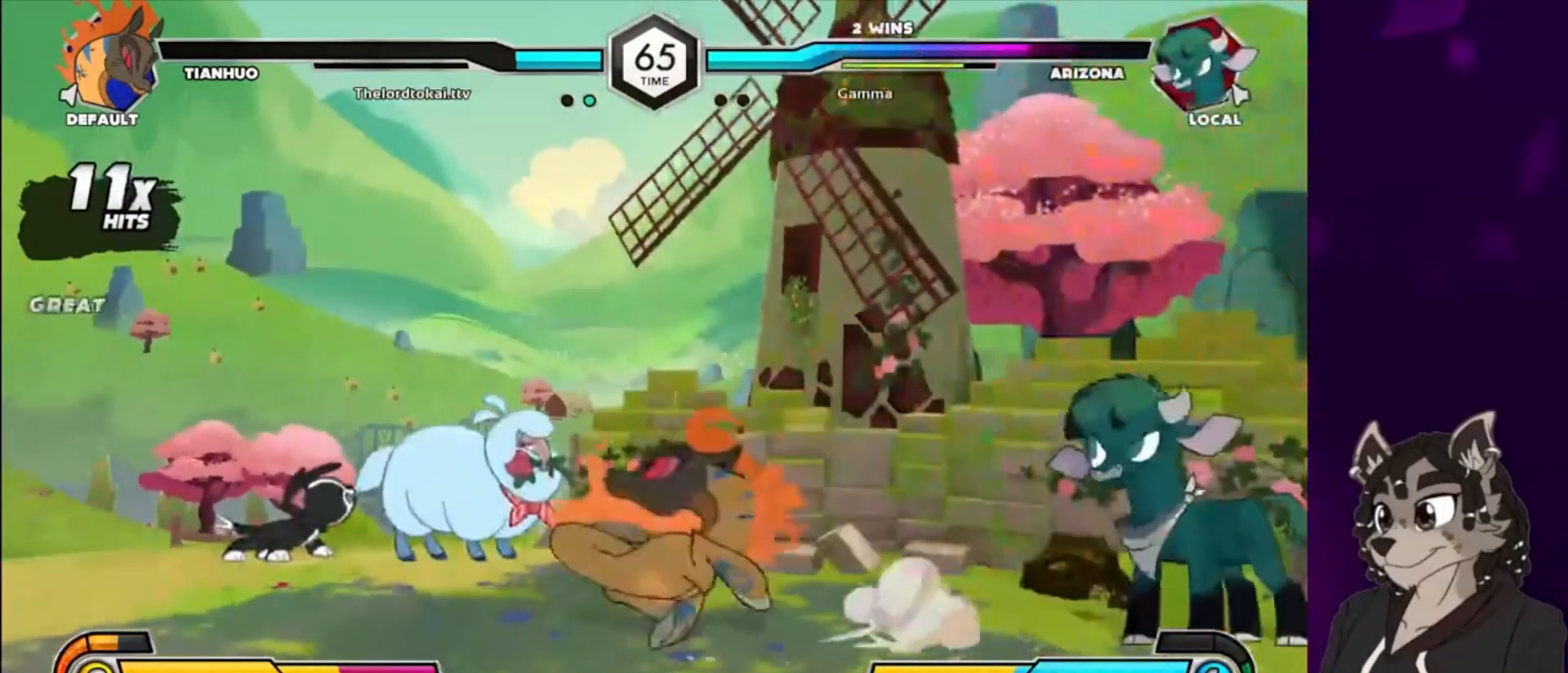
{"buttons": ["SQUARE", "TRIANGLE"], "events": [[100, "DPAD_DOWN", "down"], [167, "DPAD_LEFT", "down"], [167, "DPAD_RIGHT", "up"], [233, "DPAD_DOWN", "up"], [233, "SQUARE", "down"], [267, "DPAD_LEFT", "up"], [267, "TRIANGLE", "down"]]}
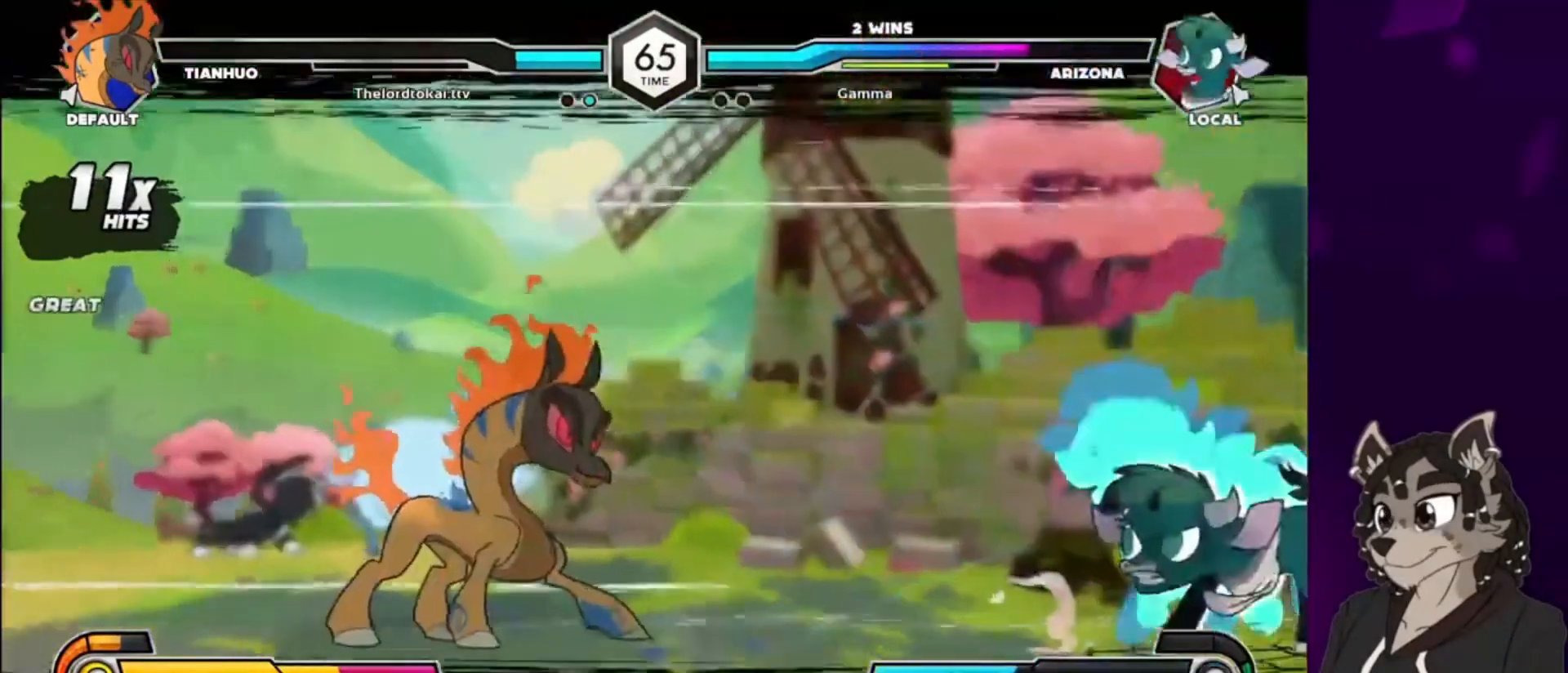
{"buttons": ["SQUARE", "TRIANGLE"], "events": []}
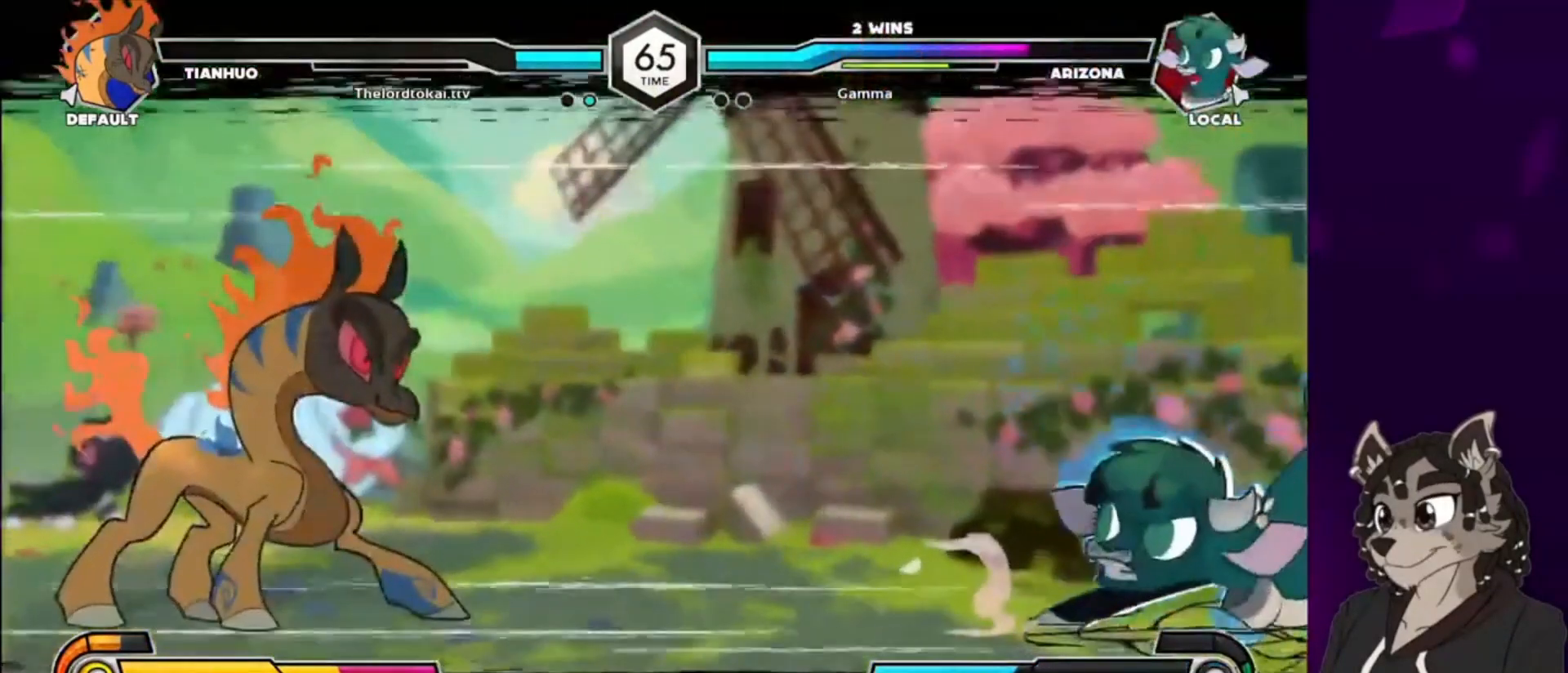
{"buttons": ["SQUARE", "TRIANGLE", "DPAD_DOWN", "DPAD_RIGHT"], "events": [[367, "DPAD_DOWN", "down"], [400, "DPAD_RIGHT", "down"]]}